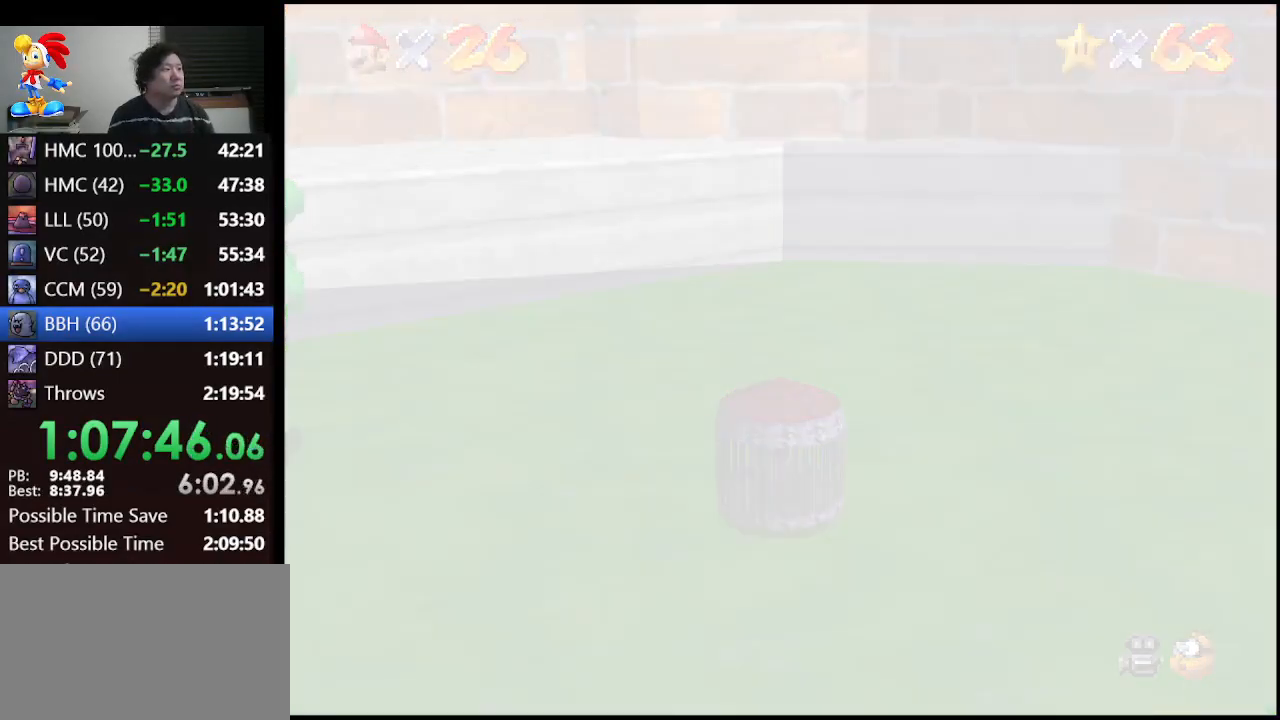
Gameplay with a controller (Nintendo layout); each line is a JSON object with the inputs held at the frame after it. "events" lists button and stick changes between this image and that frame as [ms after this image, input, new state], when the widget could be followed in between. Not read: L1 L3 R3.
{"buttons": [], "left_stick": "center", "events": []}
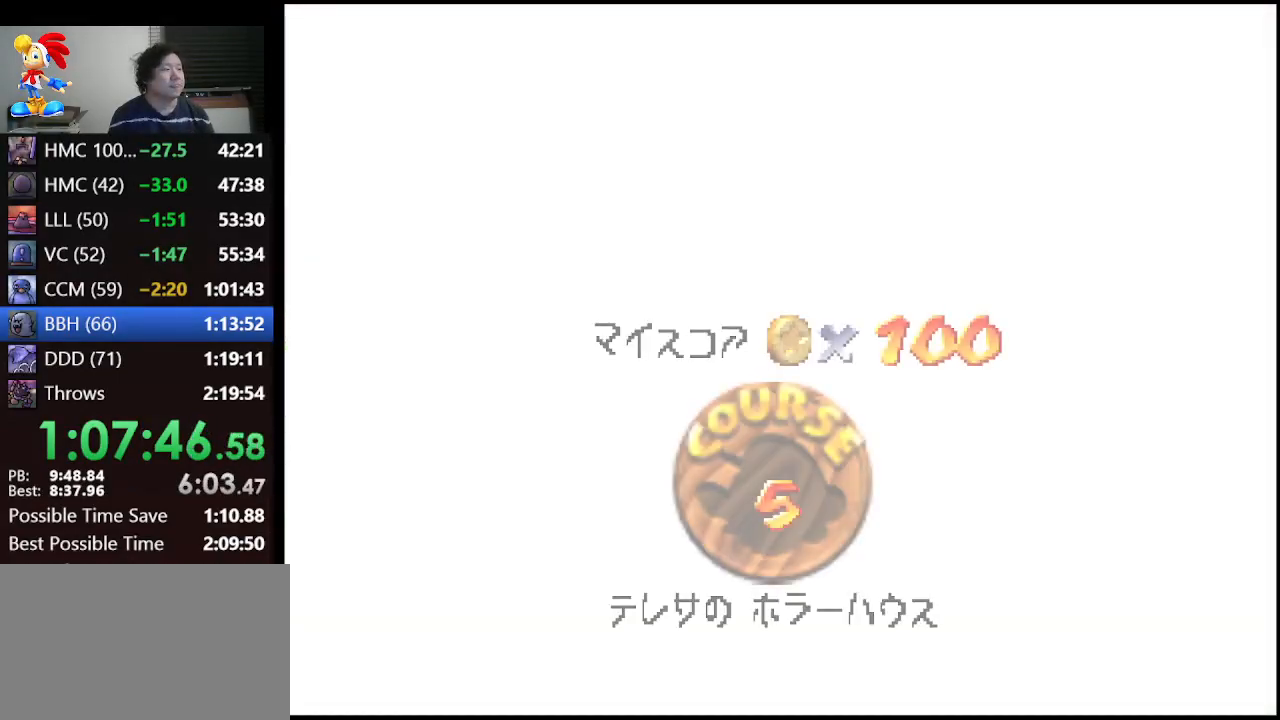
{"buttons": [], "left_stick": "center", "events": []}
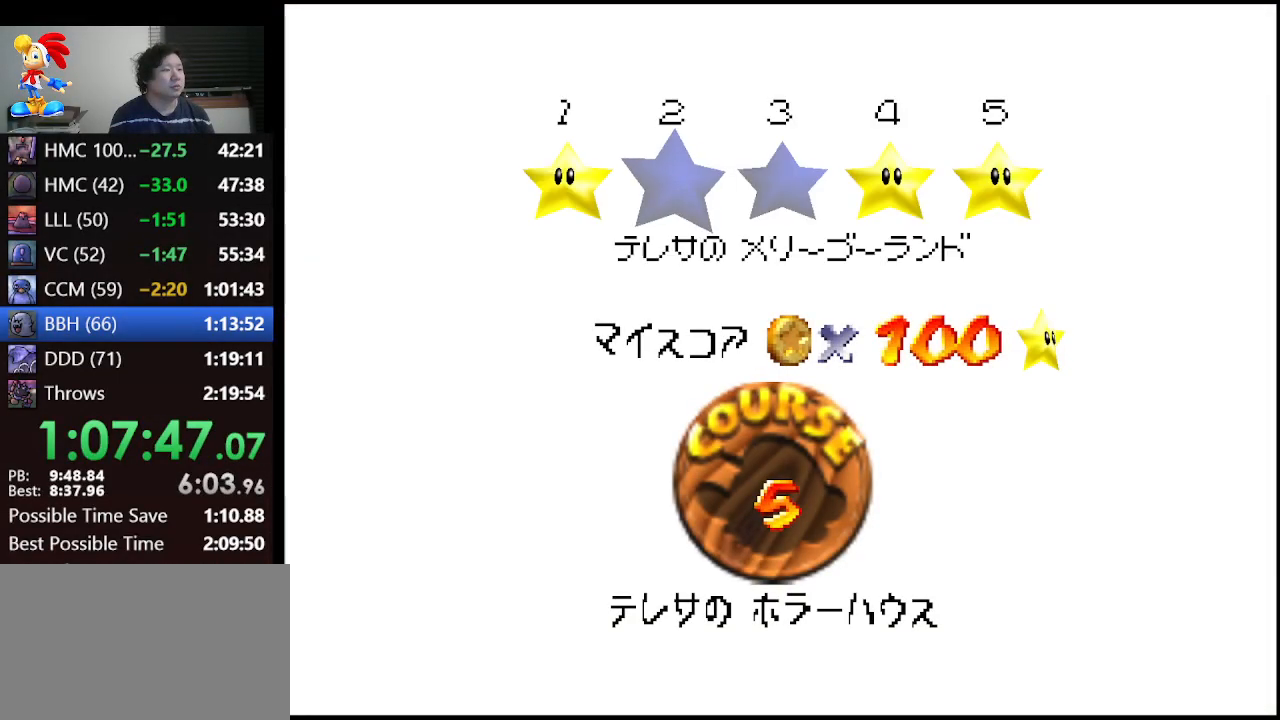
{"buttons": ["A"], "left_stick": "center", "events": [[100, "A", "down"], [233, "A", "up"], [300, "A", "down"], [333, "A", "up"], [433, "A", "down"]]}
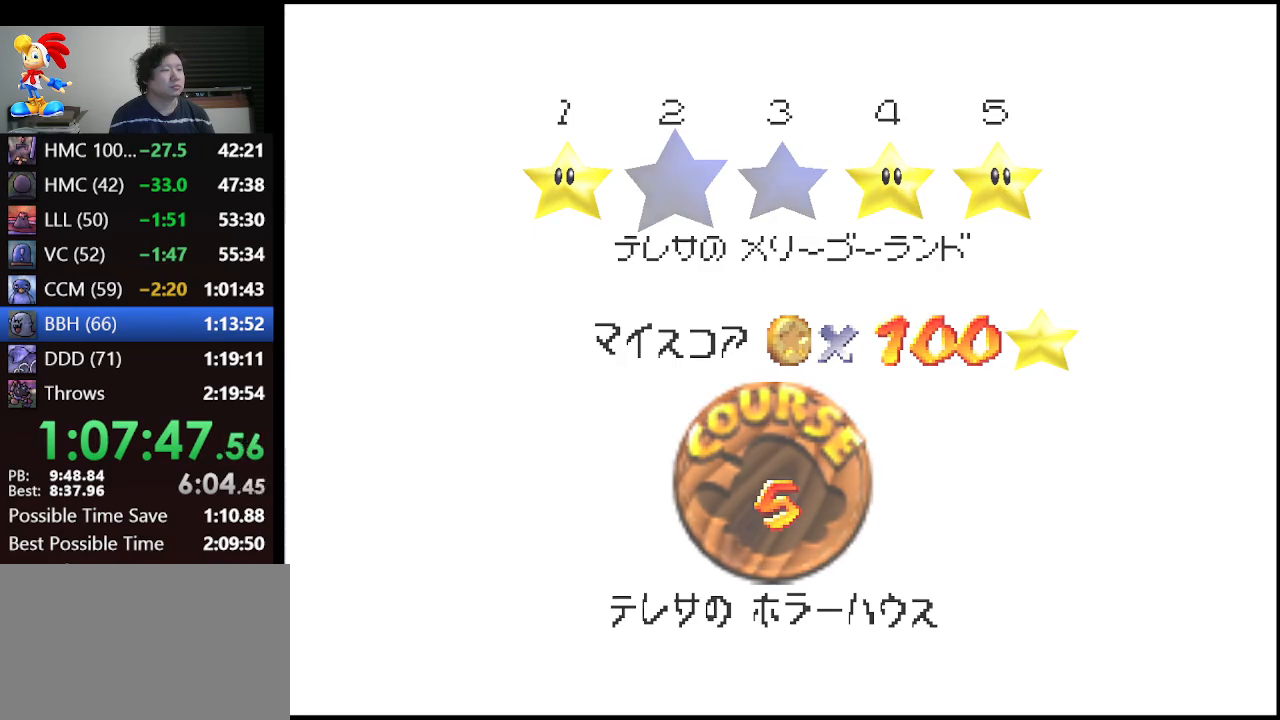
{"buttons": ["A"], "left_stick": "center", "events": [[33, "A", "up"], [67, "A", "down"], [133, "A", "up"], [200, "A", "down"], [300, "A", "up"], [333, "A", "down"]]}
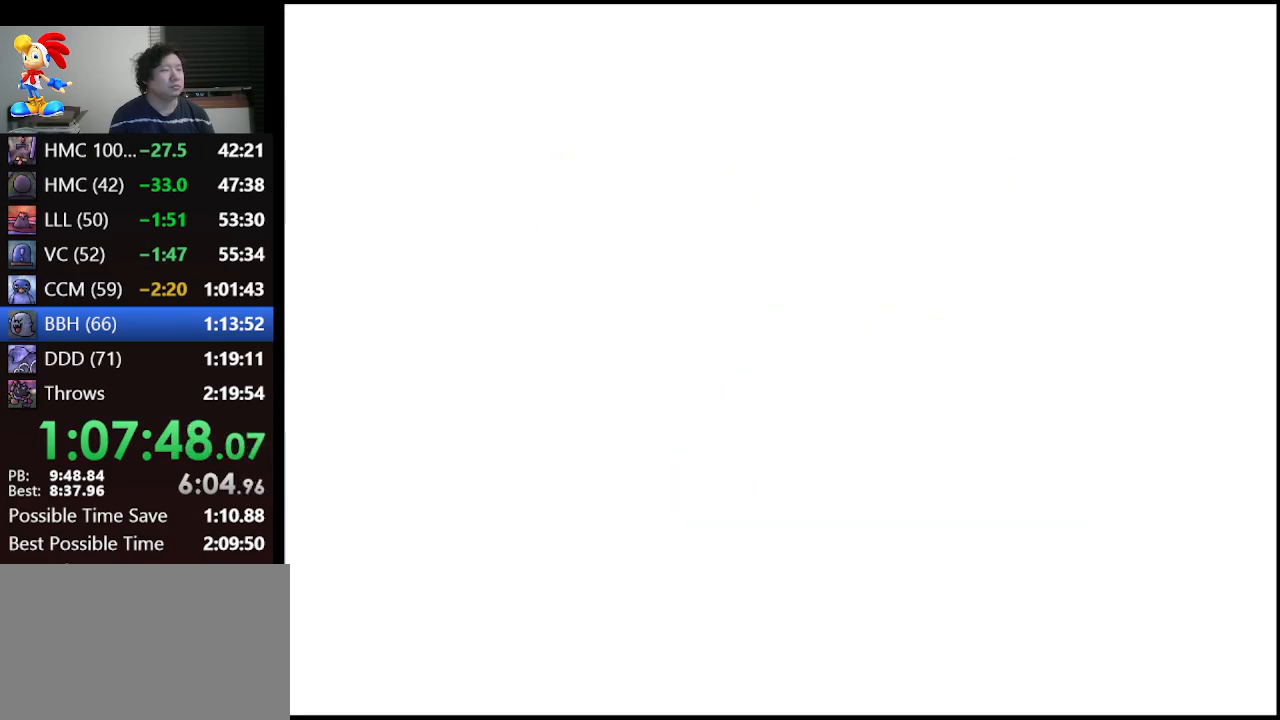
{"buttons": [], "left_stick": "up", "events": [[300, "A", "up"], [300, "left_stick", "up"]]}
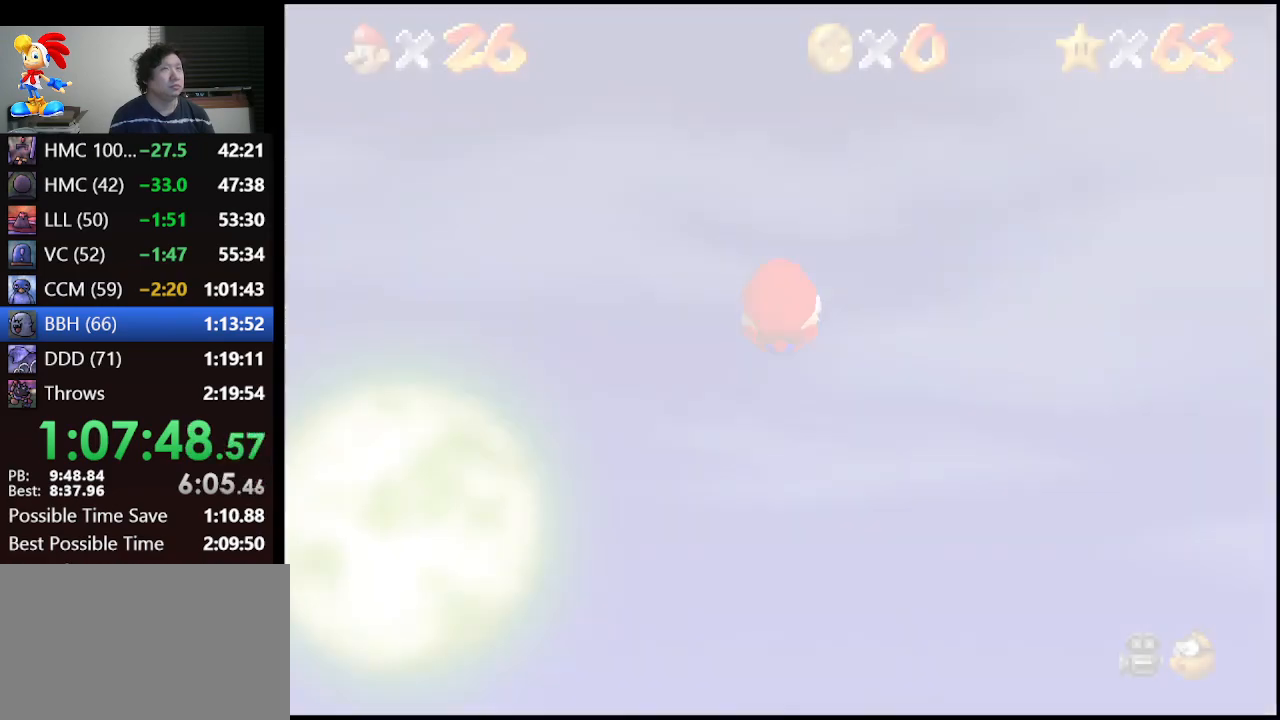
{"buttons": [], "left_stick": "up", "events": []}
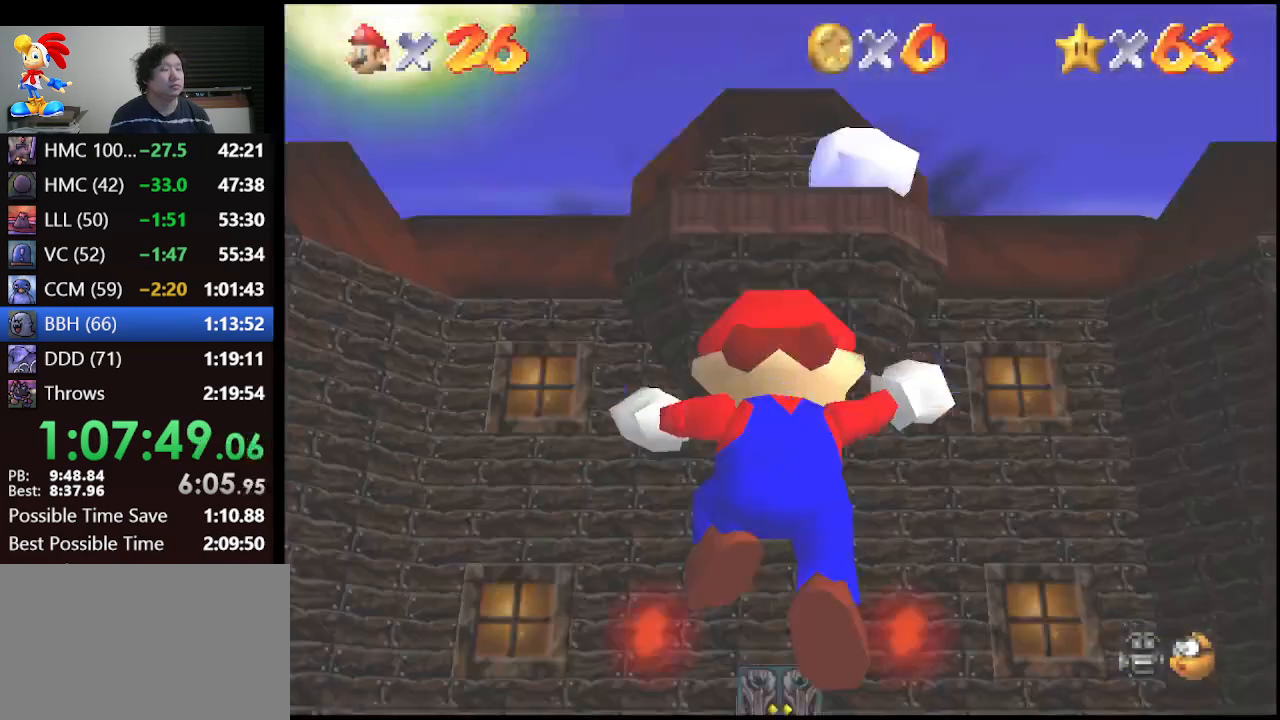
{"buttons": [], "left_stick": "up", "events": []}
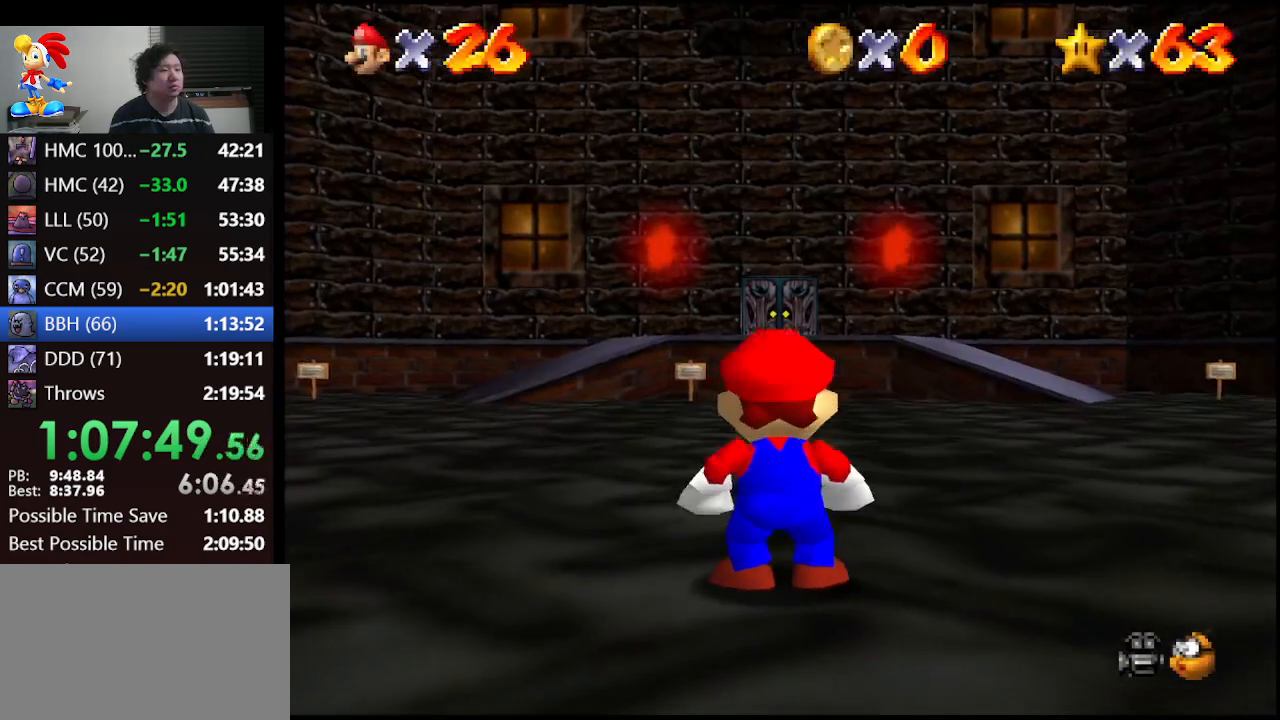
{"buttons": ["Z"], "left_stick": "up", "events": [[400, "Z", "down"], [433, "A", "down"], [500, "A", "up"]]}
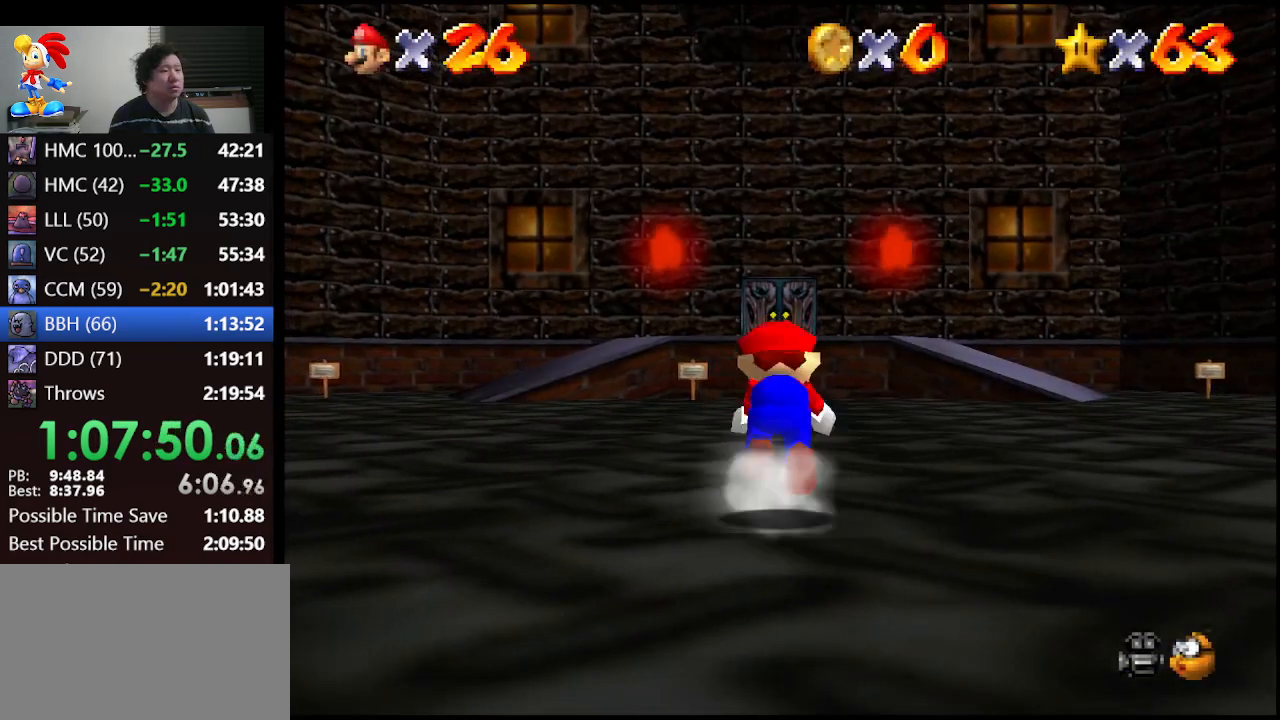
{"buttons": ["Z"], "left_stick": "up", "events": []}
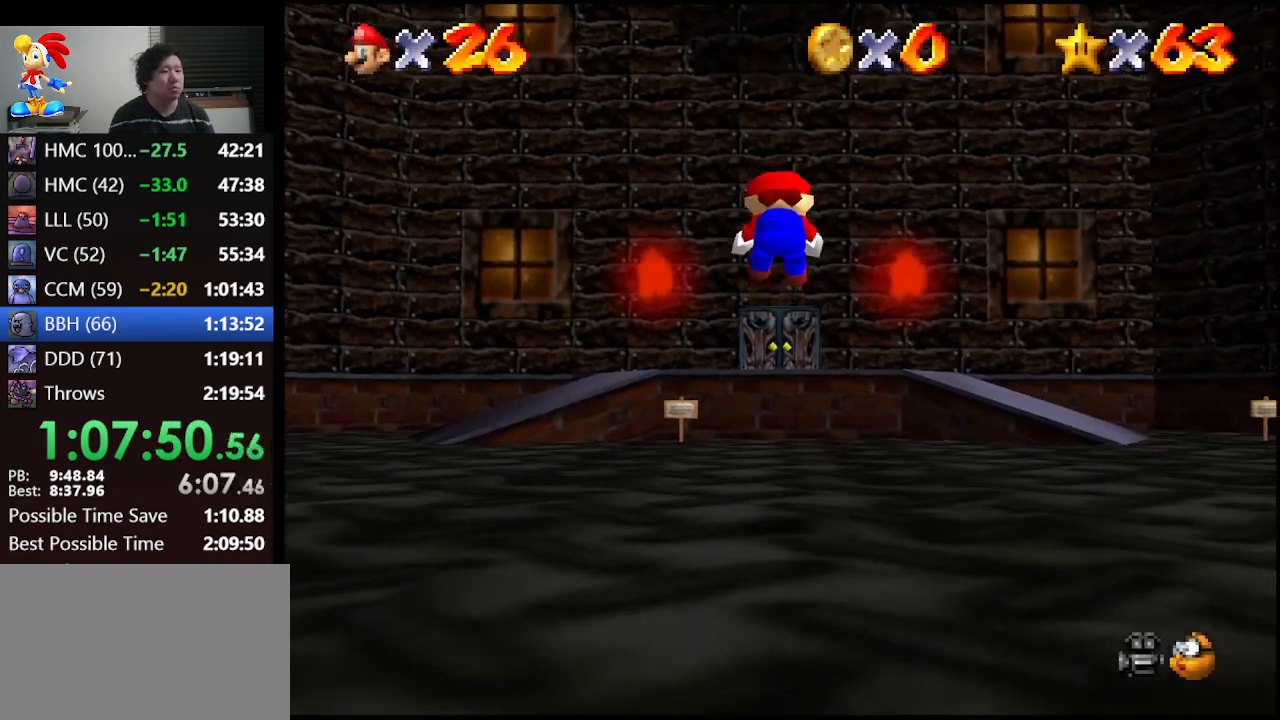
{"buttons": ["A", "Z"], "left_stick": "up", "events": [[500, "A", "down"]]}
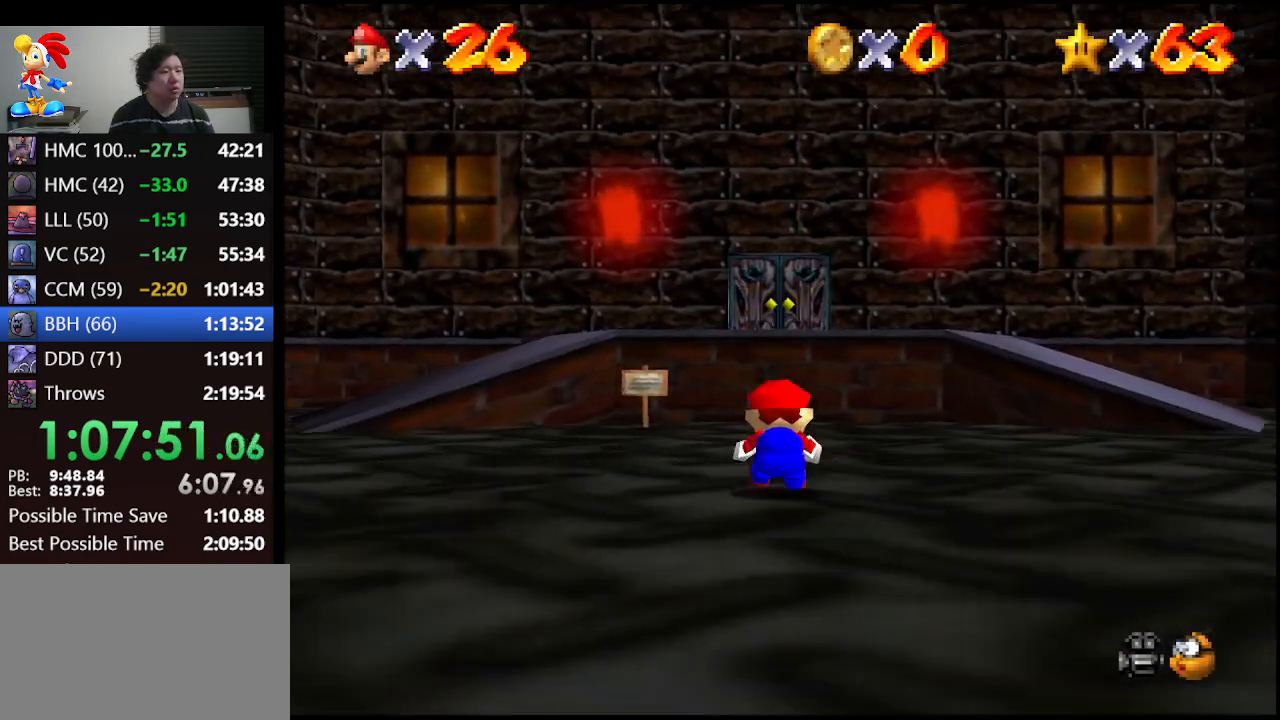
{"buttons": ["Z"], "left_stick": "up", "events": [[400, "A", "up"]]}
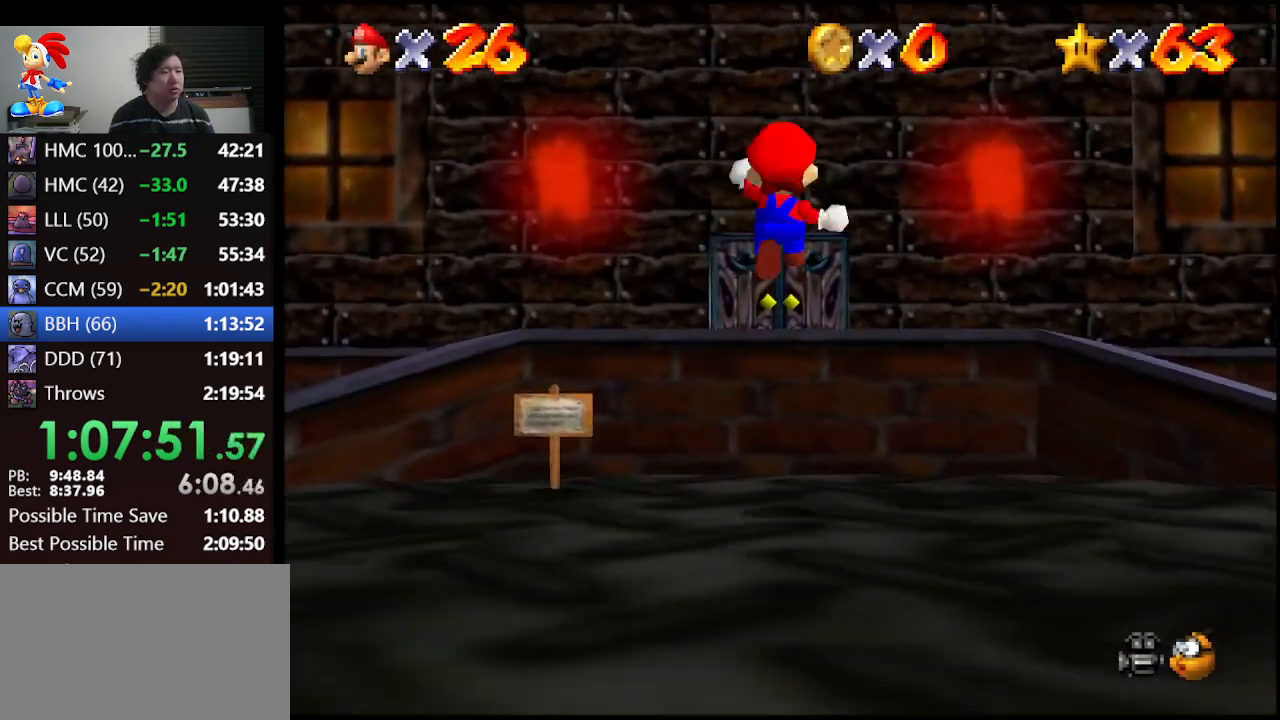
{"buttons": [], "left_stick": "up", "events": [[67, "Z", "up"]]}
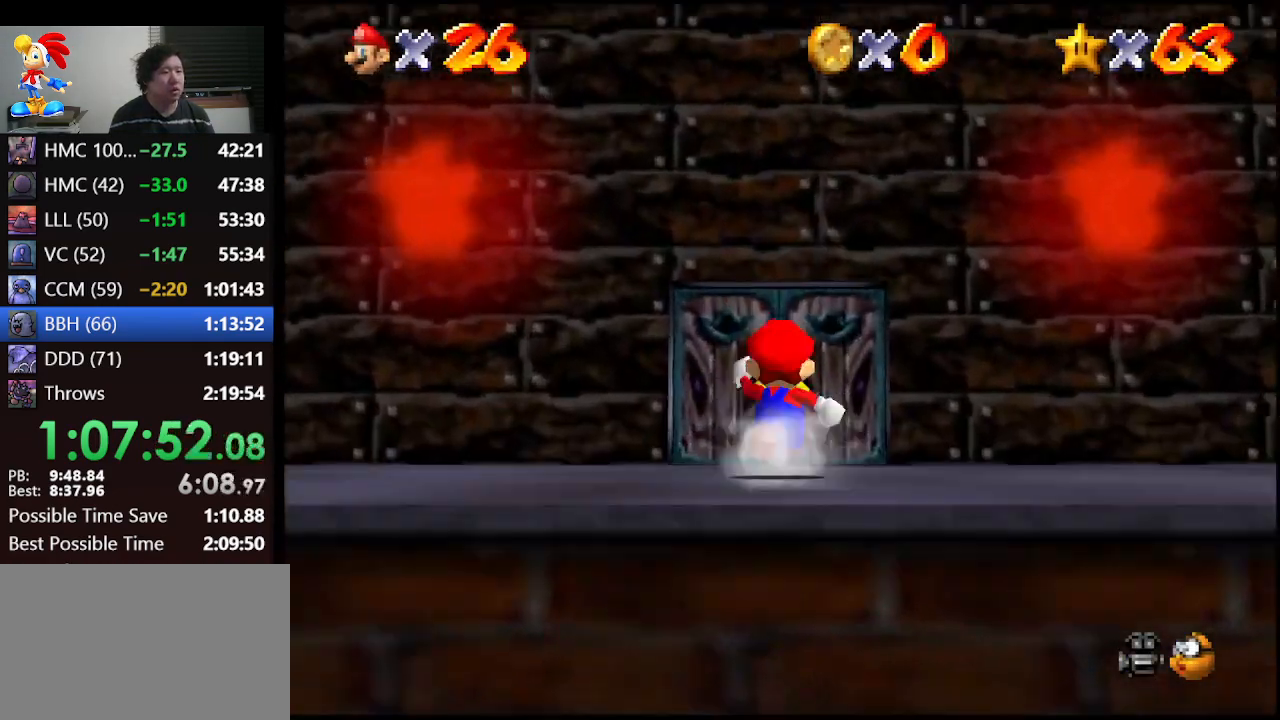
{"buttons": [], "left_stick": "up", "events": []}
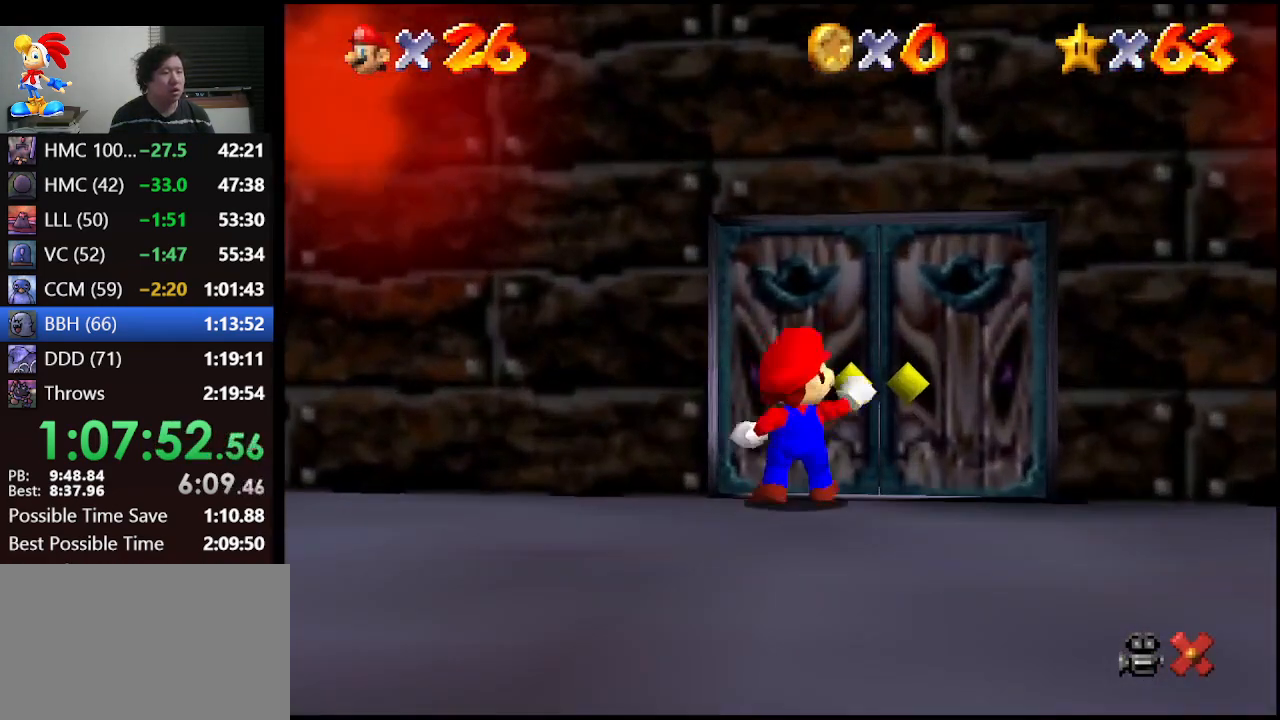
{"buttons": [], "left_stick": "center", "events": [[67, "left_stick", "center"]]}
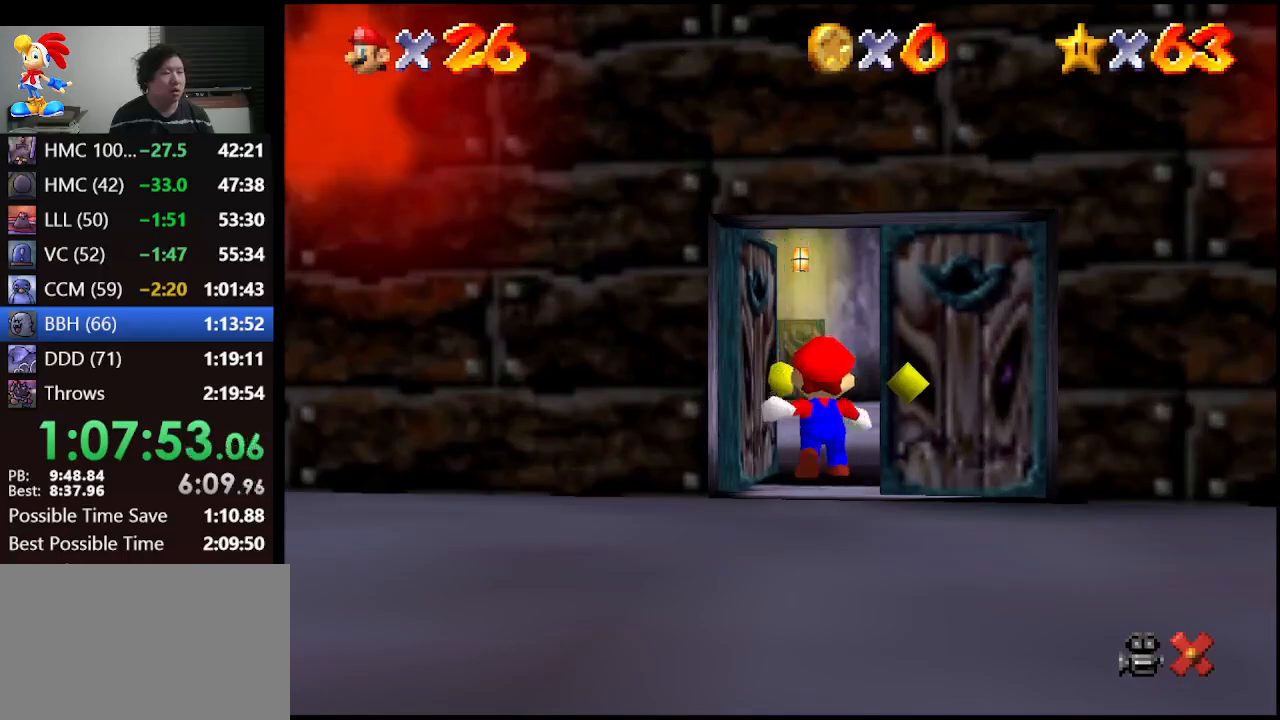
{"buttons": [], "left_stick": "center", "events": []}
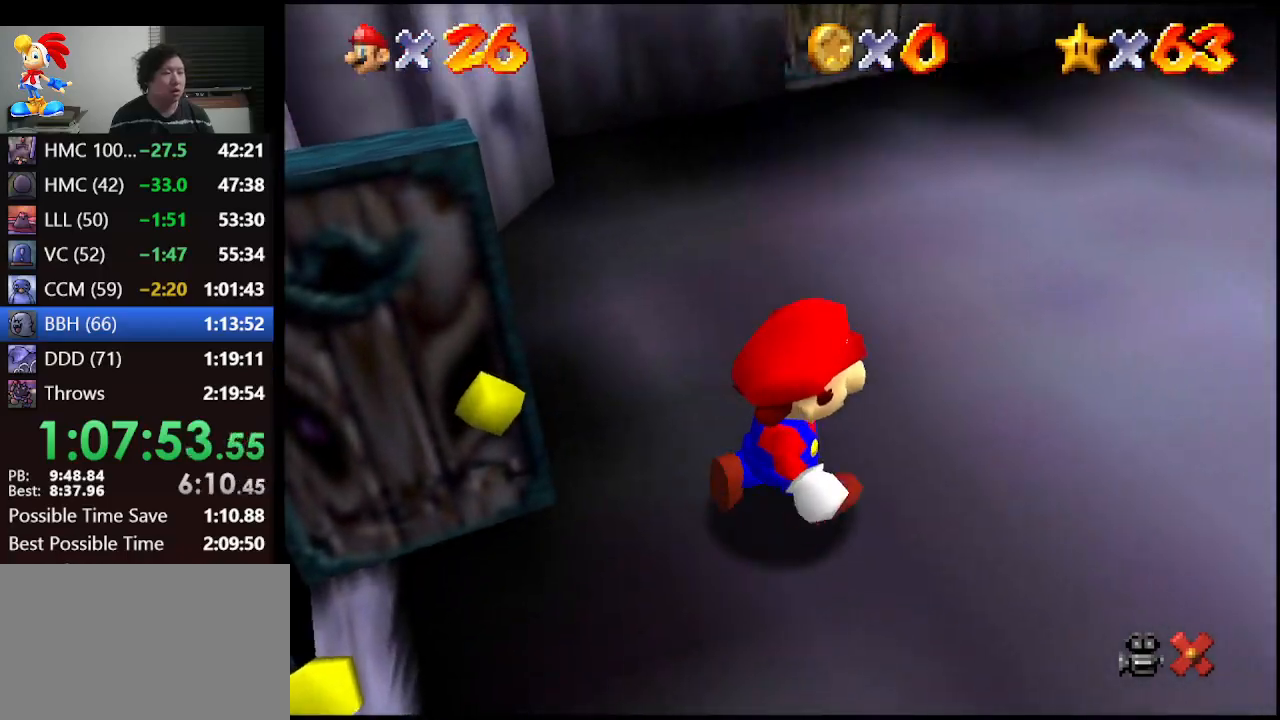
{"buttons": [], "left_stick": "left", "events": [[333, "left_stick", "left"]]}
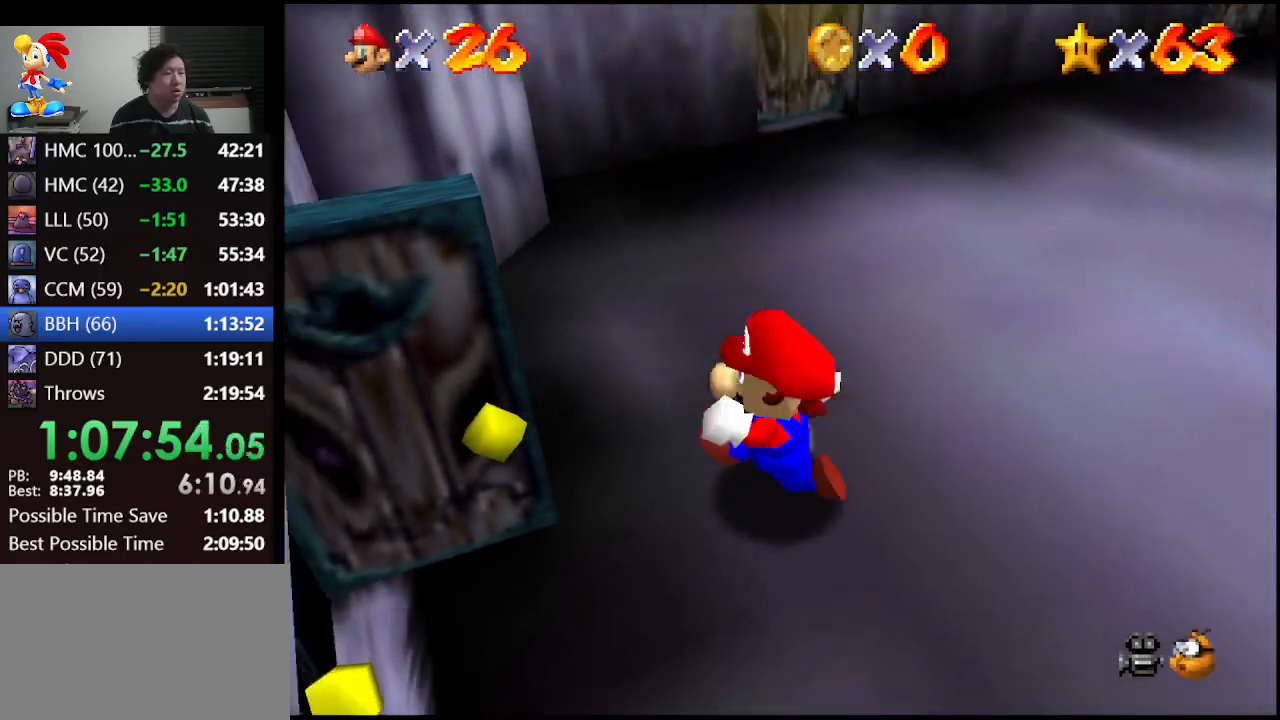
{"buttons": [], "left_stick": "up", "events": [[33, "left_stick", "down-left"], [300, "left_stick", "down-right"], [400, "left_stick", "up"]]}
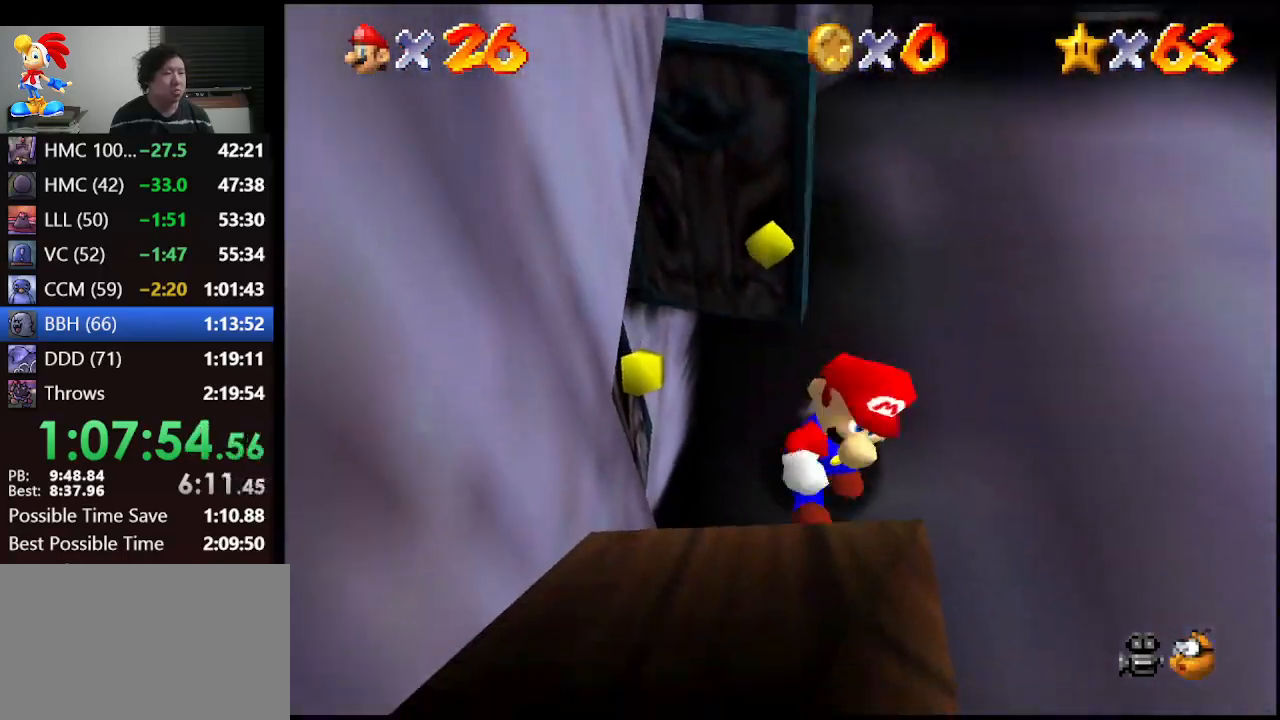
{"buttons": ["A"], "left_stick": "up", "events": [[100, "A", "down"]]}
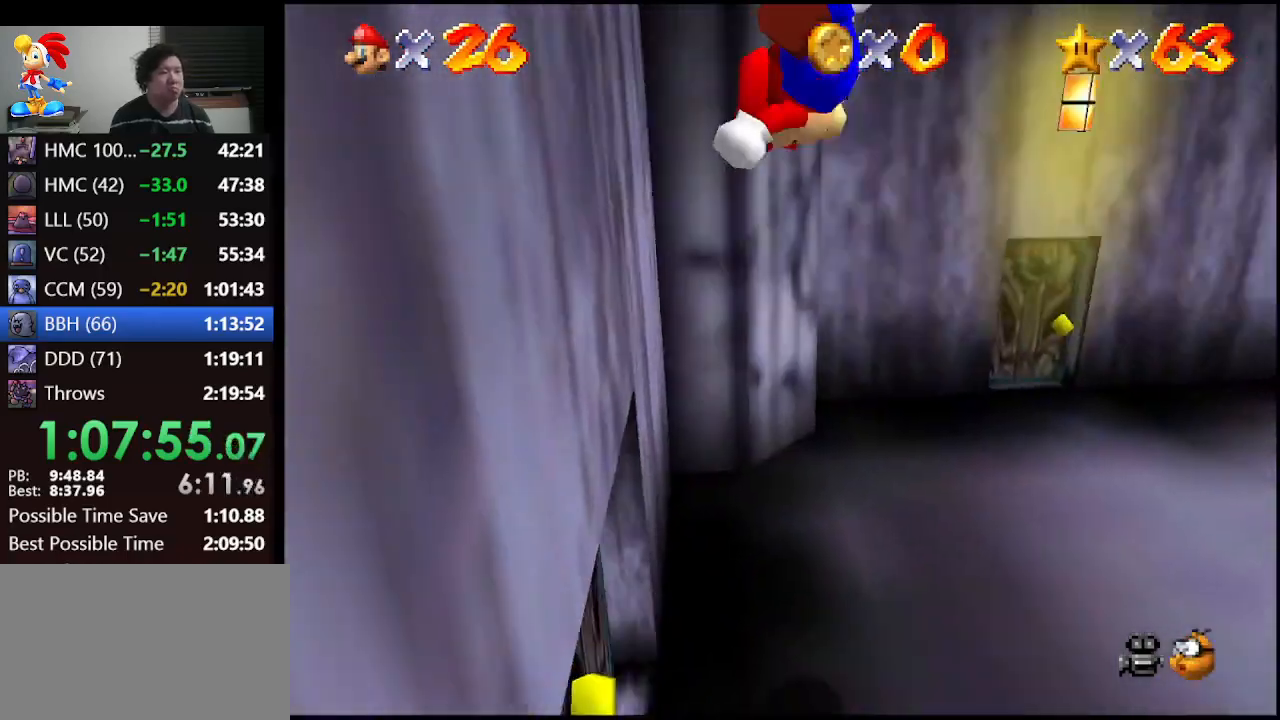
{"buttons": ["A"], "left_stick": "down-right", "events": [[33, "A", "up"], [100, "A", "down"], [167, "left_stick", "down-right"]]}
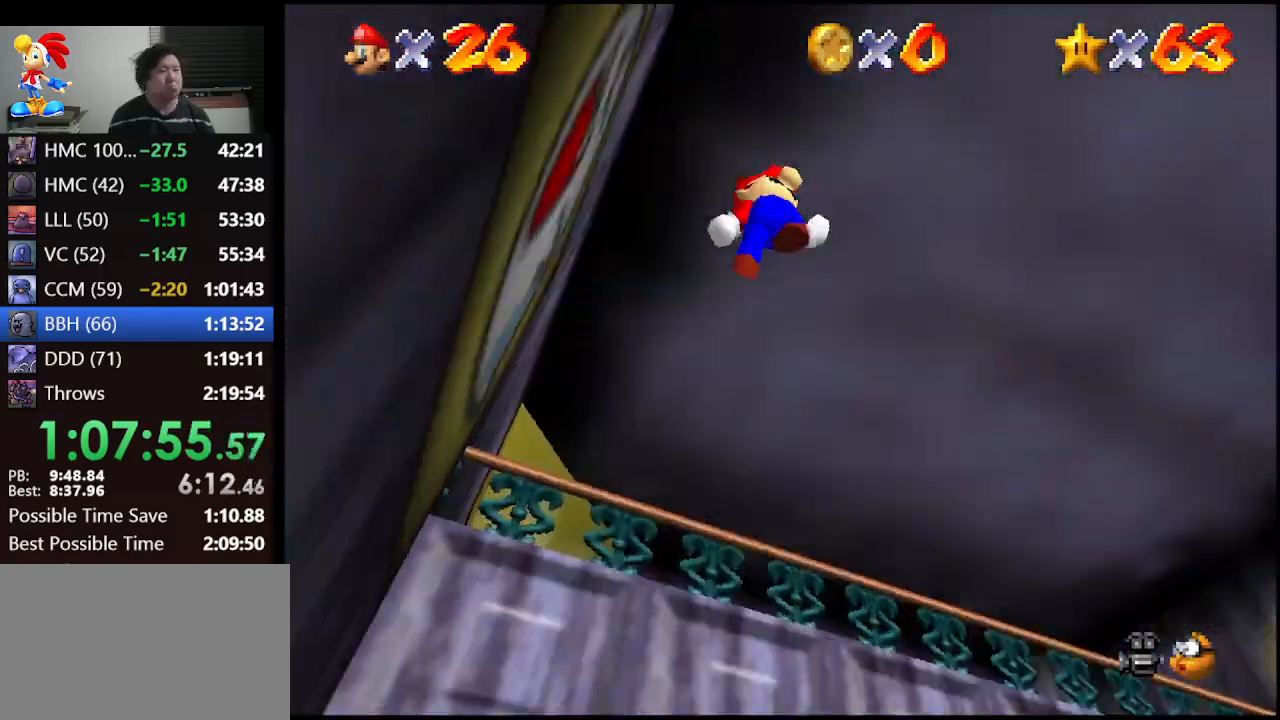
{"buttons": ["A", "Z"], "left_stick": "center", "events": [[400, "A", "up"], [400, "left_stick", "center"], [433, "Z", "down"], [467, "A", "down"]]}
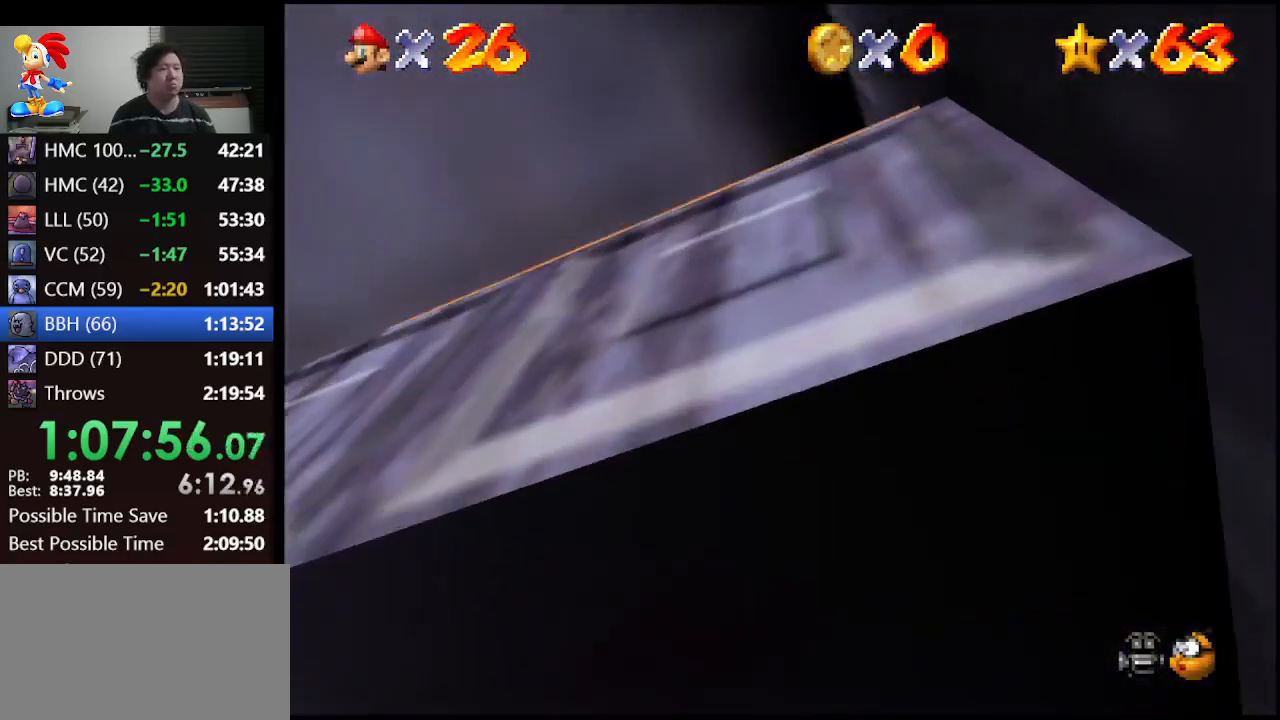
{"buttons": ["A"], "left_stick": "center", "events": [[33, "A", "up"], [33, "Z", "up"], [100, "A", "down"], [100, "Z", "down"], [167, "A", "up"], [200, "Z", "up"], [233, "A", "down"], [333, "A", "up"], [433, "A", "down"]]}
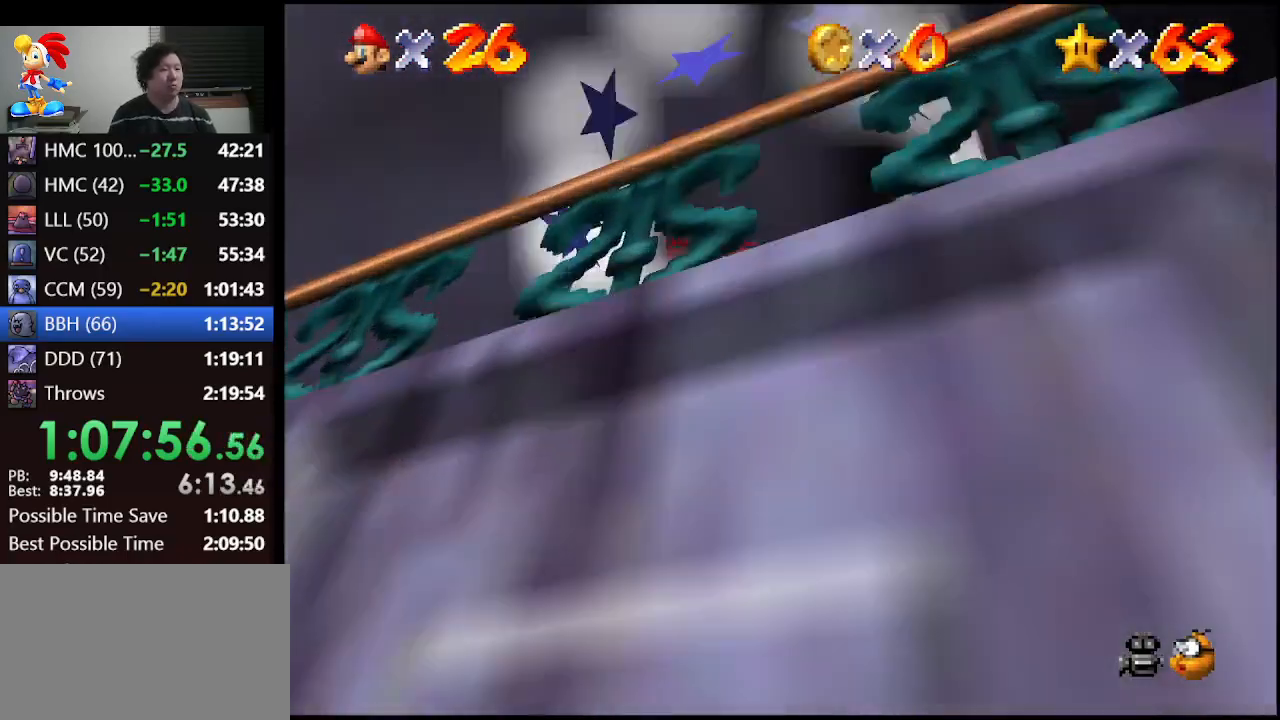
{"buttons": [], "left_stick": "center", "events": [[33, "A", "up"], [67, "A", "down"], [167, "A", "up"]]}
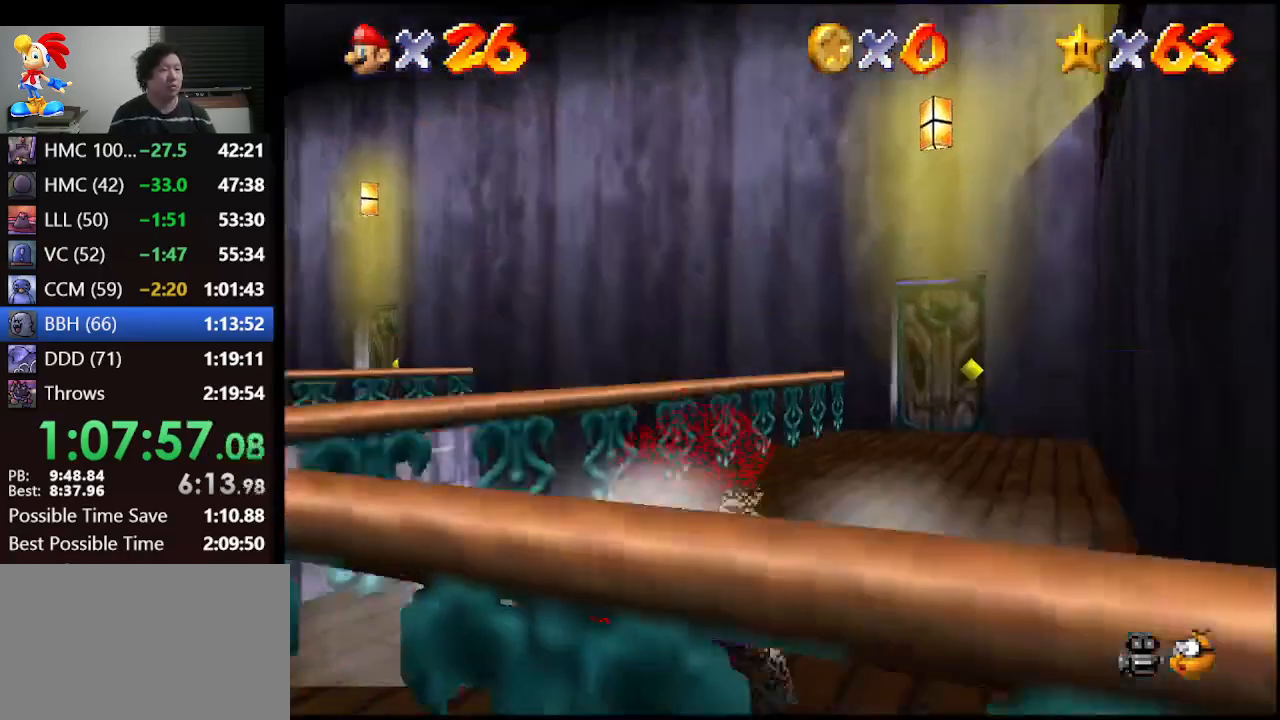
{"buttons": [], "left_stick": "up", "events": [[33, "left_stick", "up-right"], [500, "left_stick", "up"]]}
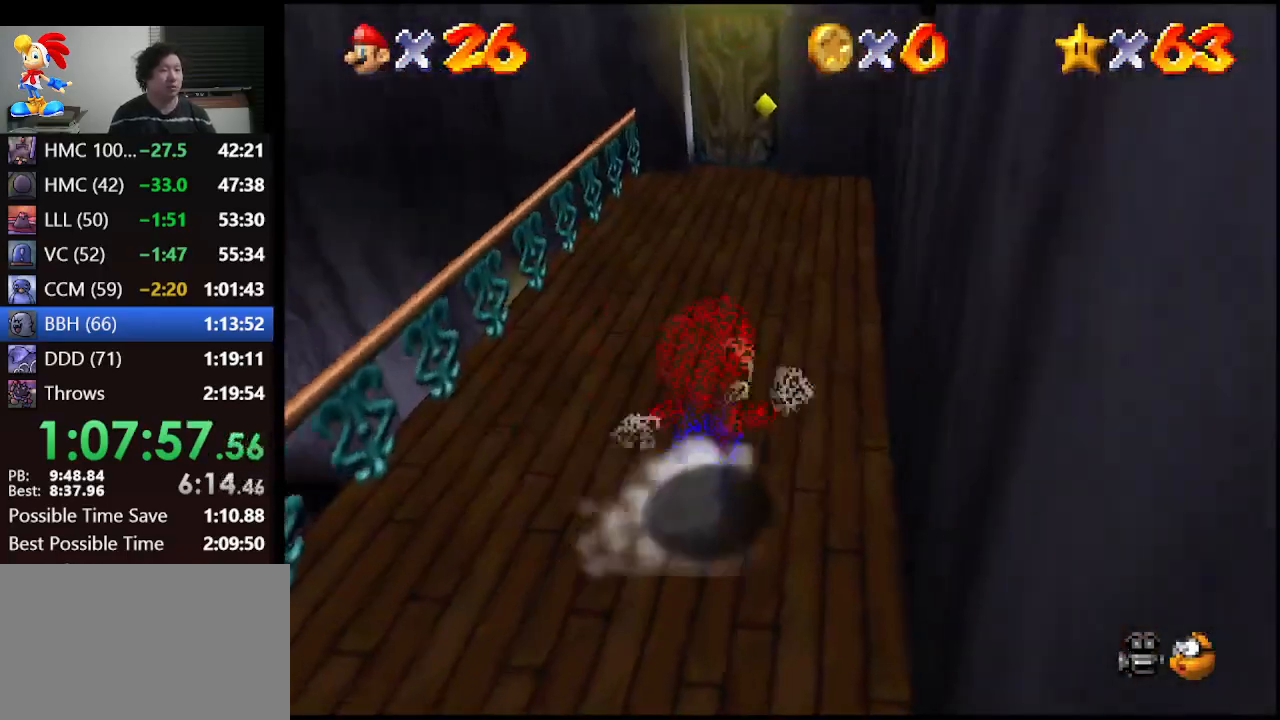
{"buttons": ["A", "Z"], "left_stick": "up-left", "events": [[333, "left_stick", "up-left"], [467, "Z", "down"], [500, "A", "down"]]}